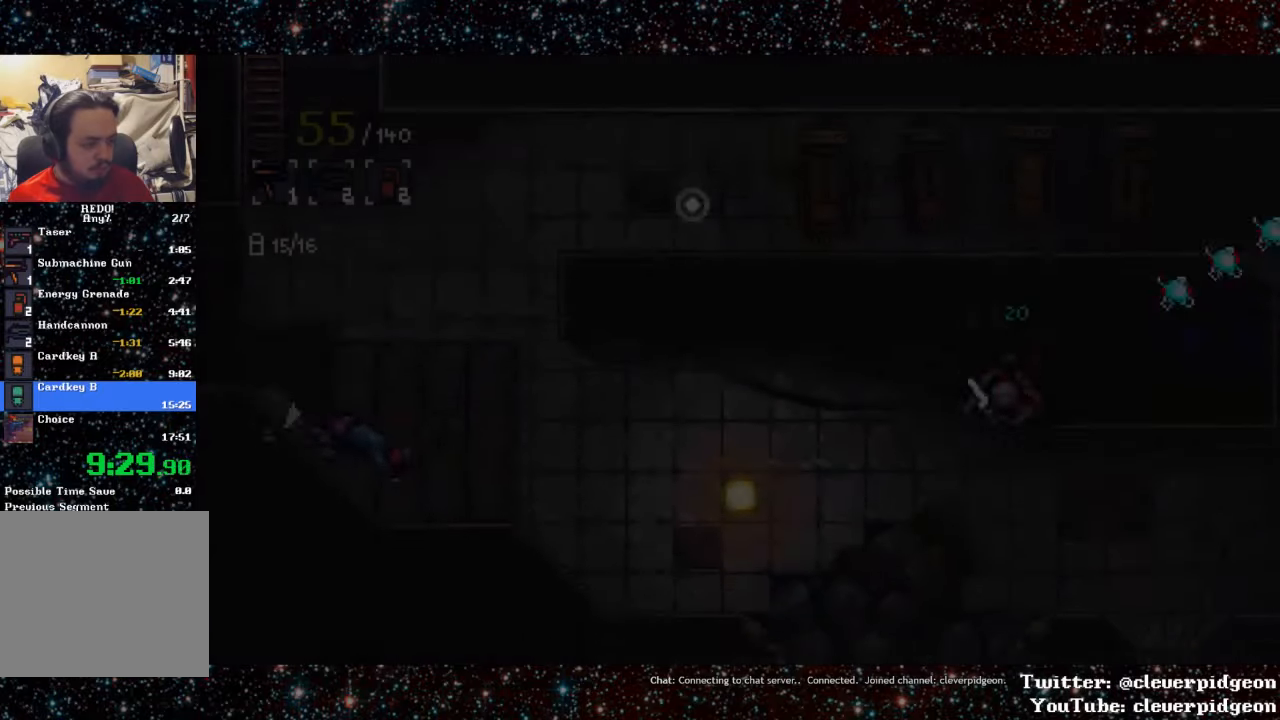
Gameplay with a controller (PlayStation layout); each line is a JSON object with the inputs held at the frame after it. "events" lists button and stick changes between this image and that frame as [ms after this image, input, new state], when the widget could be followed in between. Not read: left_stick right_stick.
{"buttons": ["L1", "DPAD_RIGHT"], "events": [[183, "L1", "up"], [316, "L1", "down"]]}
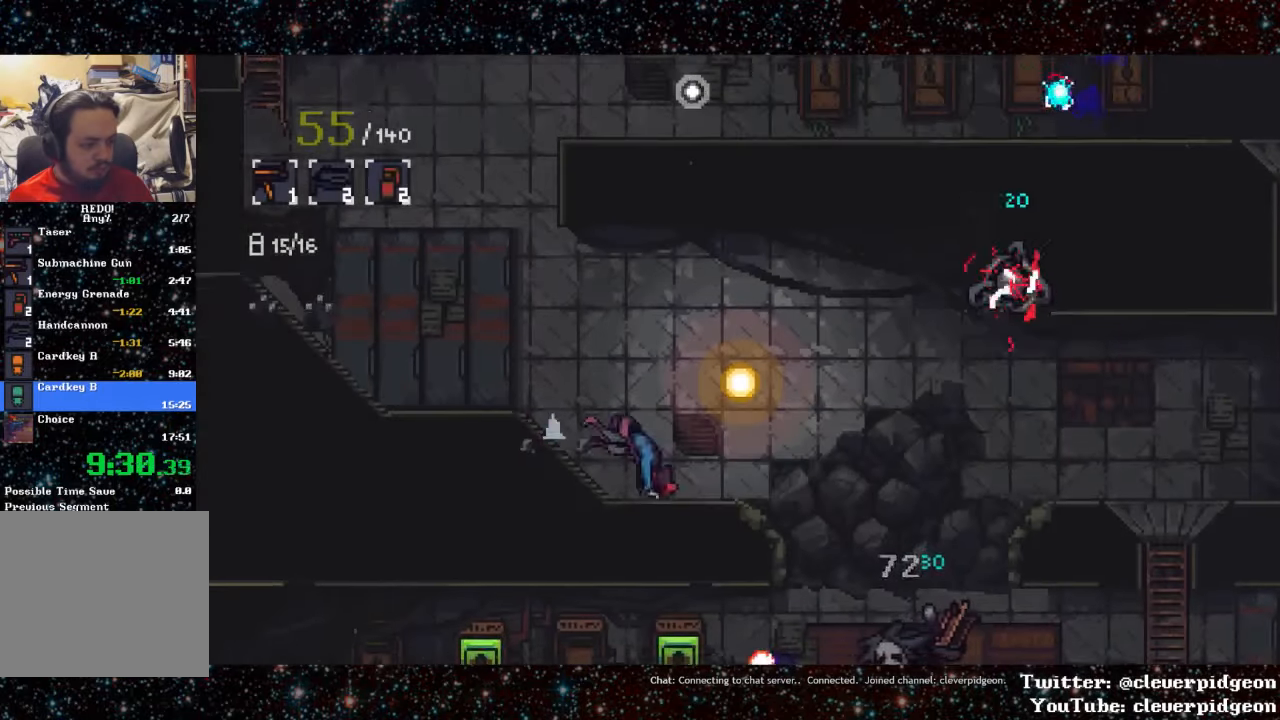
{"buttons": ["L1", "DPAD_RIGHT"], "events": [[83, "L1", "up"], [200, "L1", "down"]]}
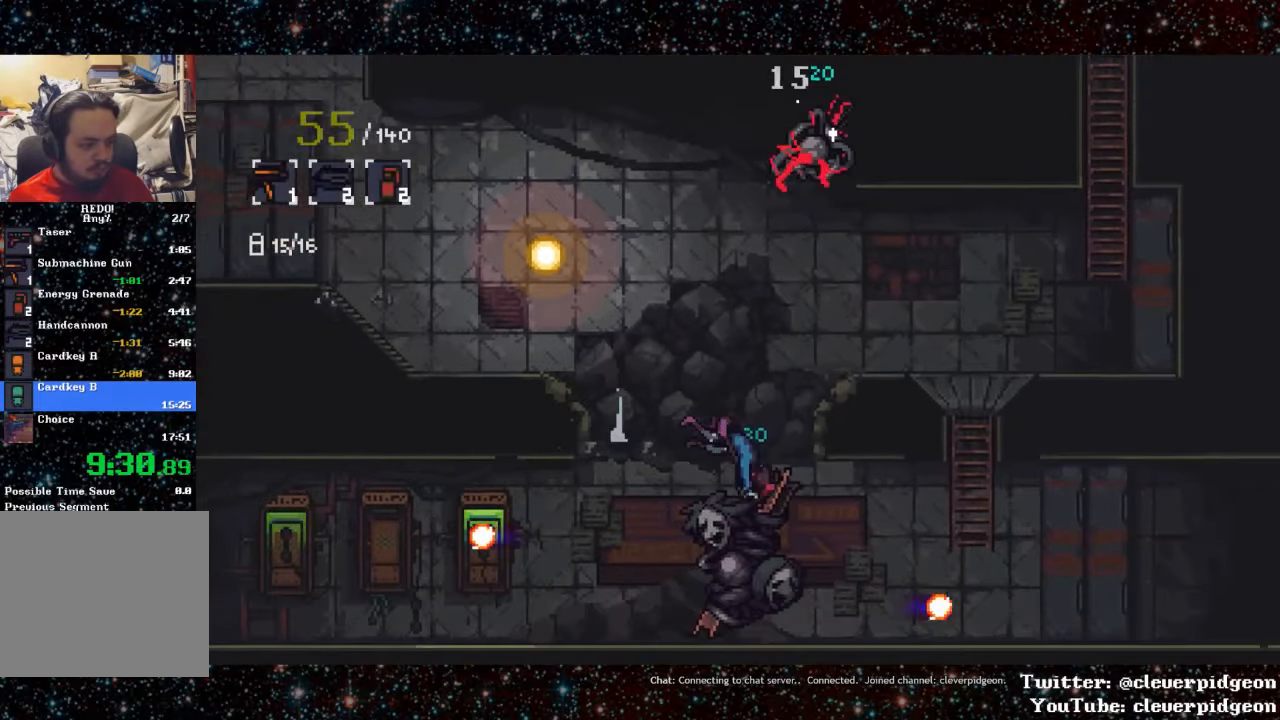
{"buttons": ["DPAD_RIGHT"], "events": [[66, "L1", "up"], [150, "L1", "down"], [483, "L1", "up"]]}
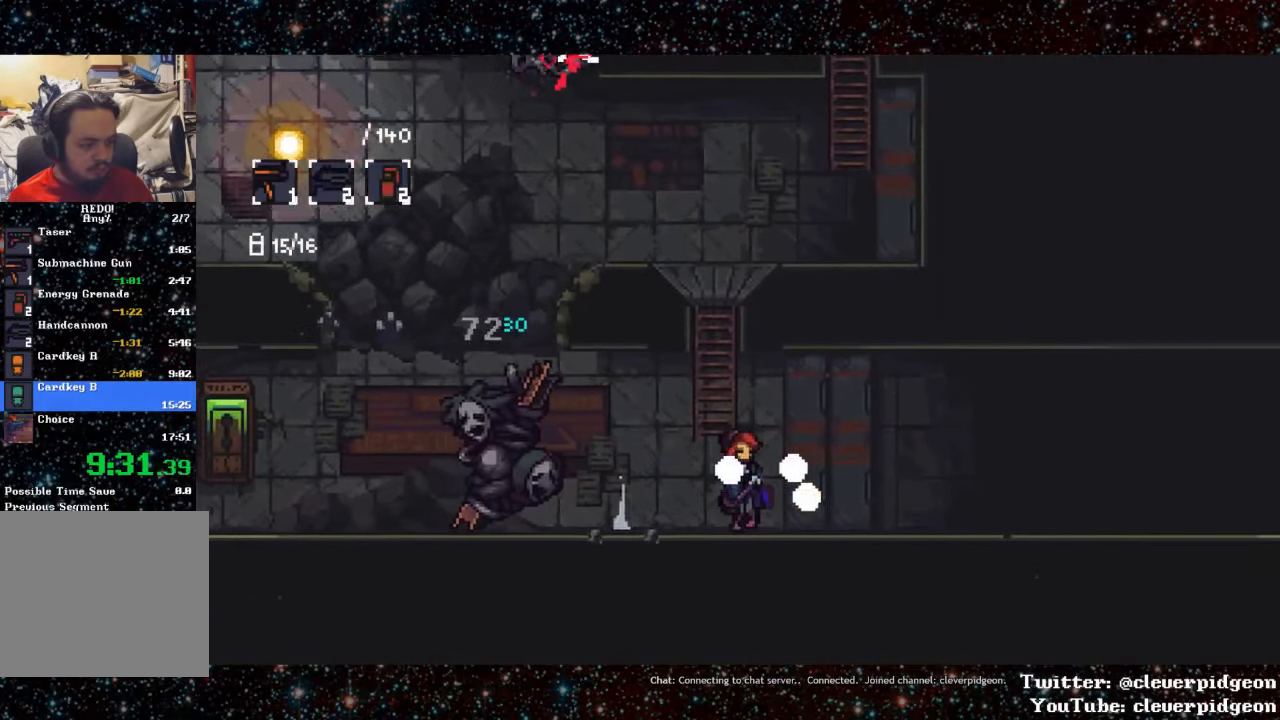
{"buttons": ["L1", "DPAD_RIGHT"], "events": [[266, "L1", "down"]]}
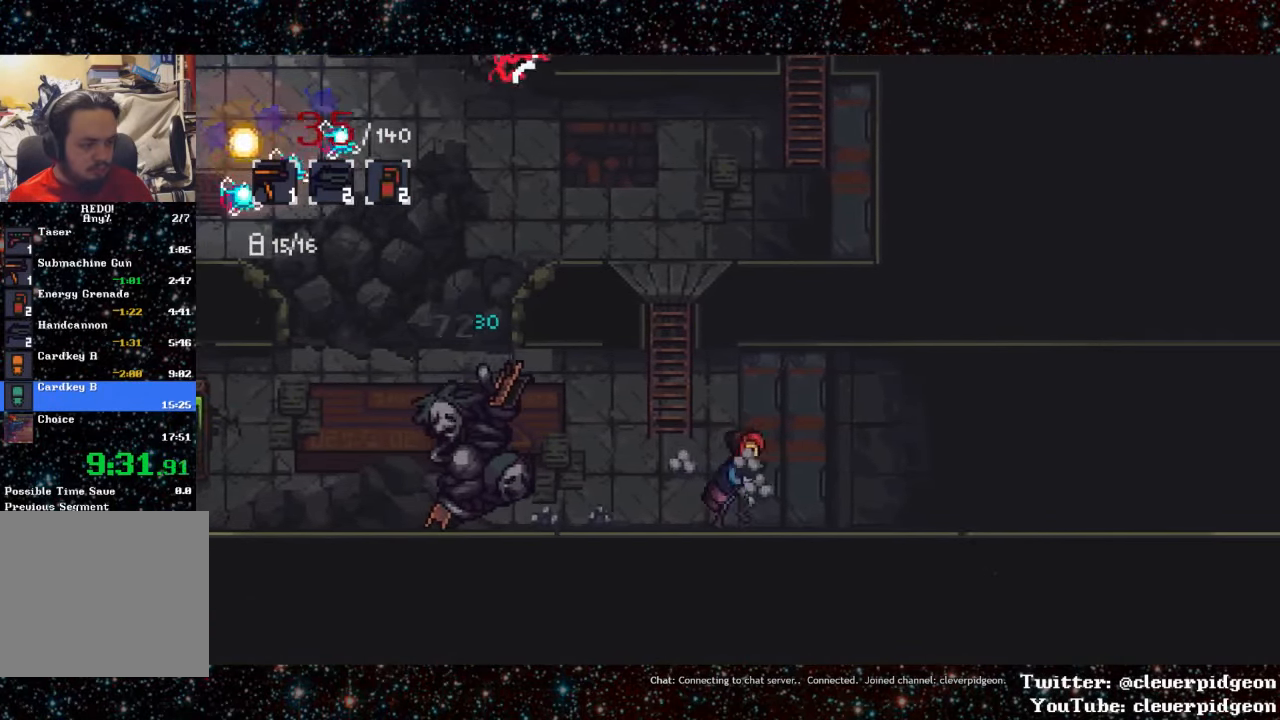
{"buttons": ["L1", "DPAD_RIGHT"], "events": [[16, "L1", "up"], [66, "L1", "down"], [283, "L1", "up"], [383, "L1", "down"]]}
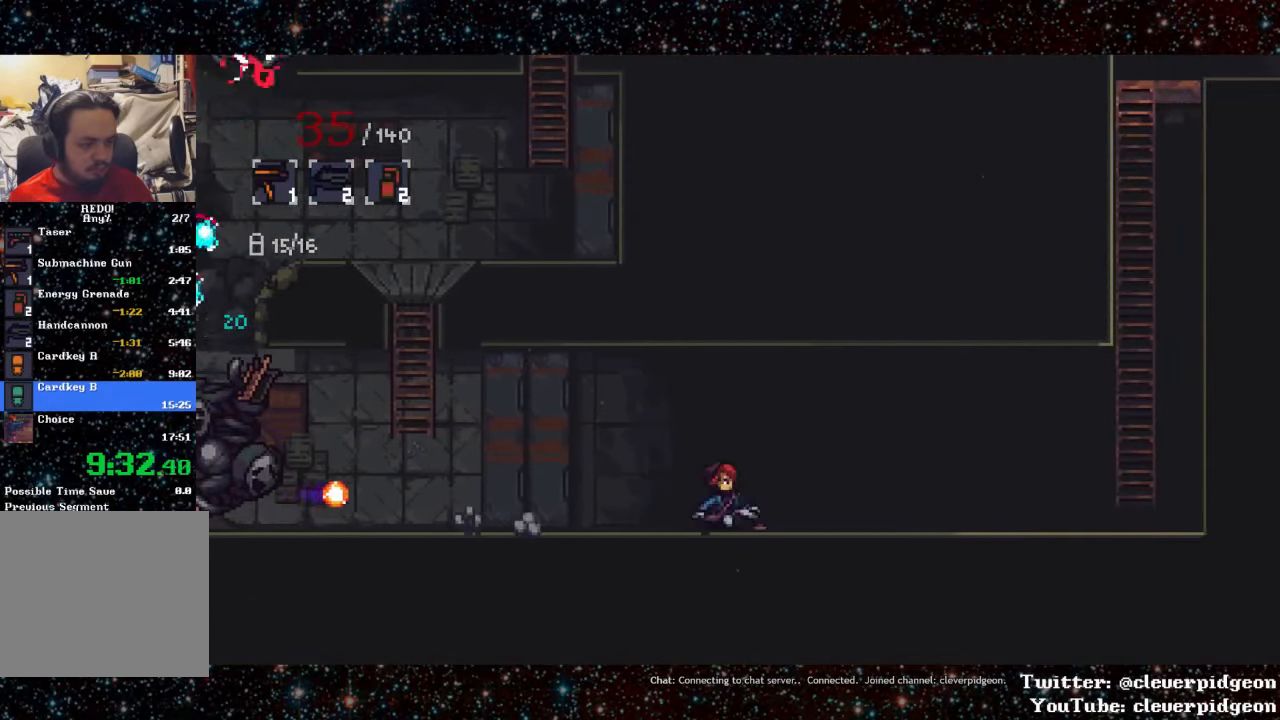
{"buttons": ["DPAD_RIGHT"], "events": [[283, "L1", "up"]]}
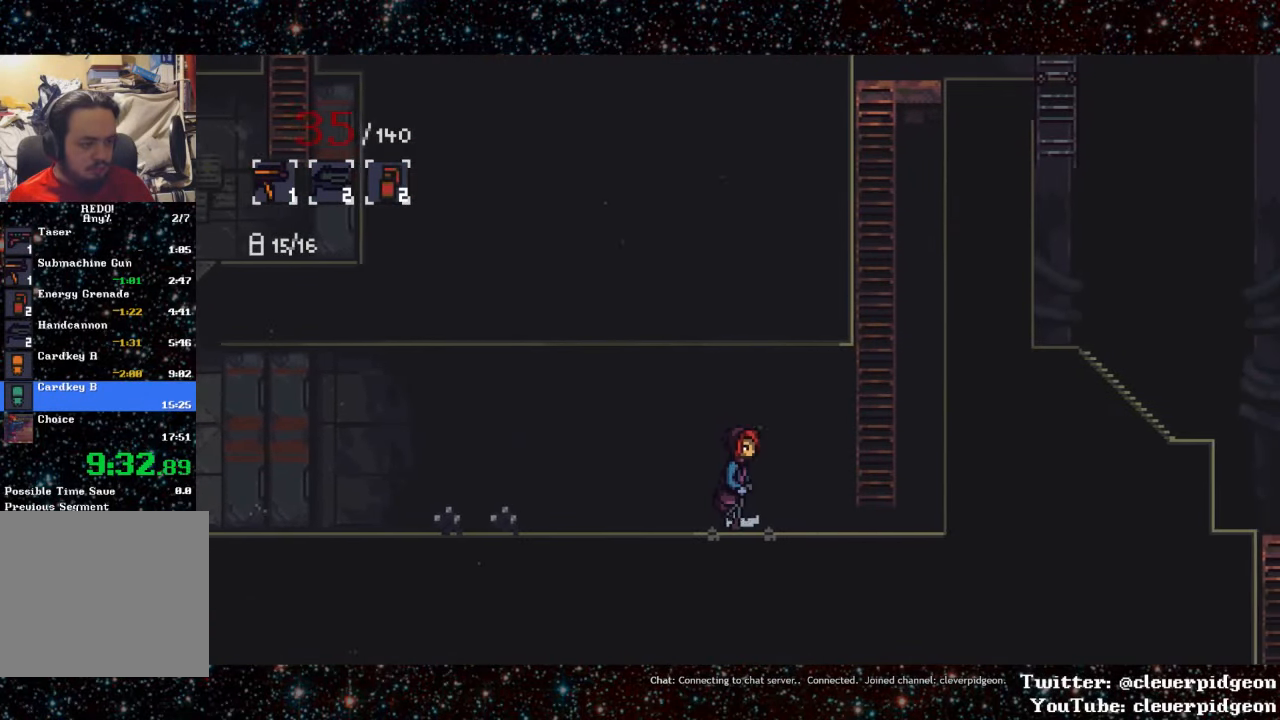
{"buttons": ["DPAD_UP"], "events": [[116, "CROSS", "down"], [450, "CROSS", "up"], [466, "DPAD_UP", "down"], [500, "DPAD_RIGHT", "up"]]}
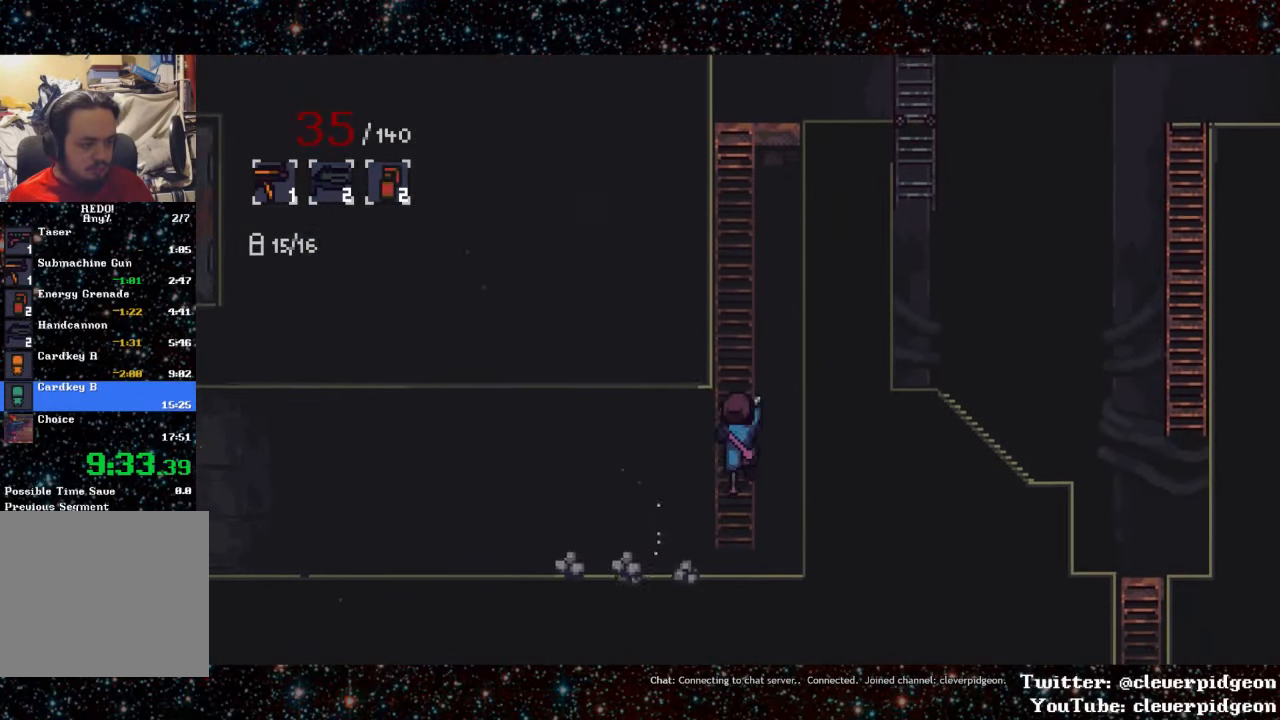
{"buttons": ["DPAD_UP"], "events": []}
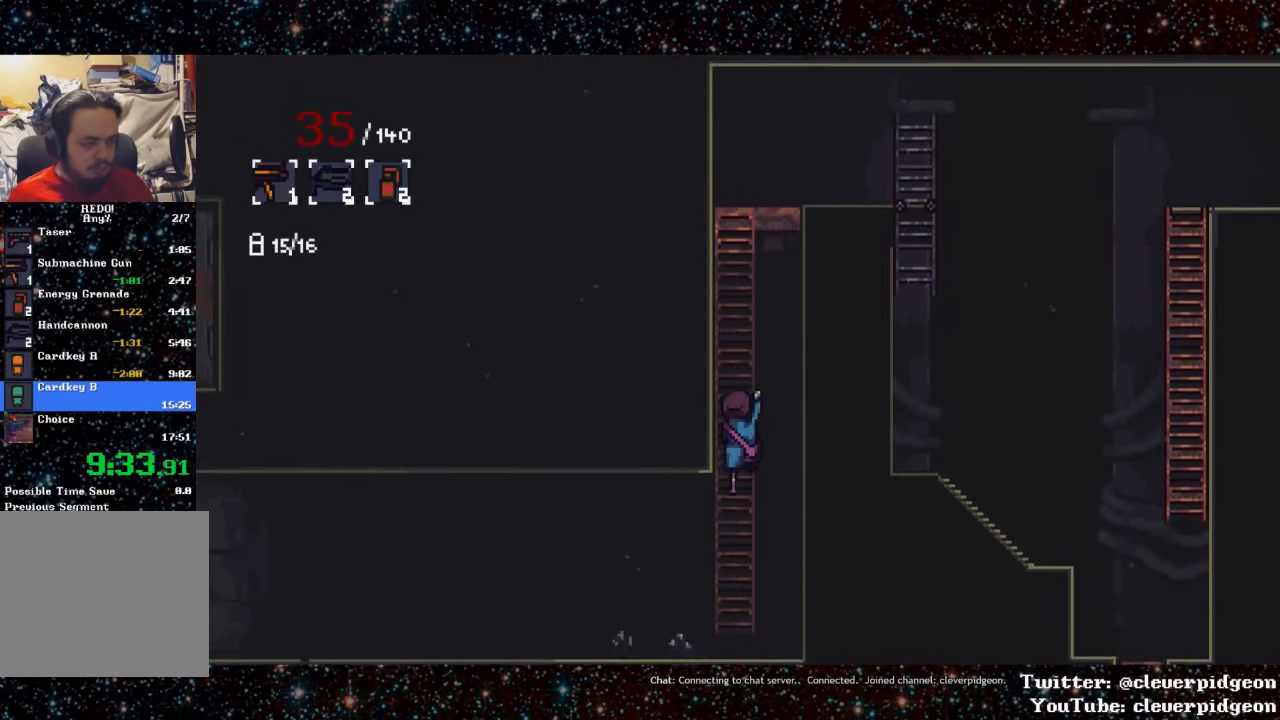
{"buttons": ["DPAD_UP"], "events": []}
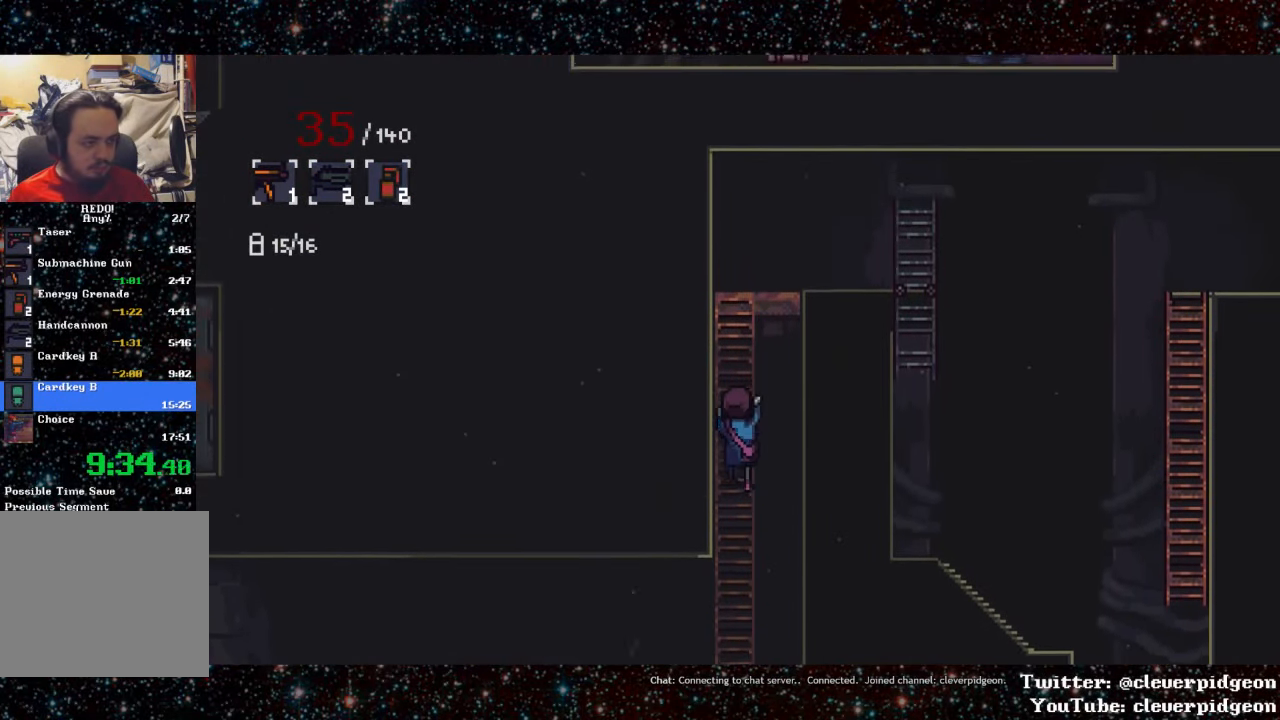
{"buttons": ["DPAD_UP"], "events": []}
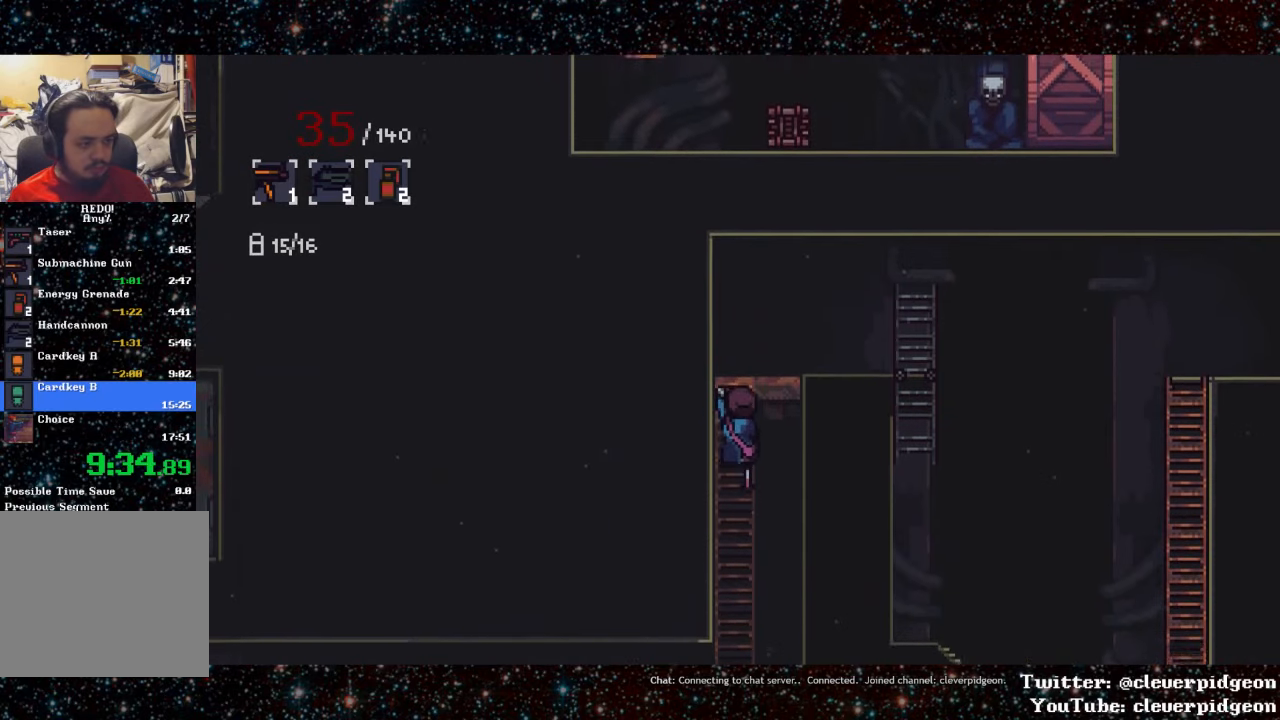
{"buttons": ["DPAD_RIGHT"], "events": [[250, "DPAD_RIGHT", "down"], [283, "DPAD_UP", "up"]]}
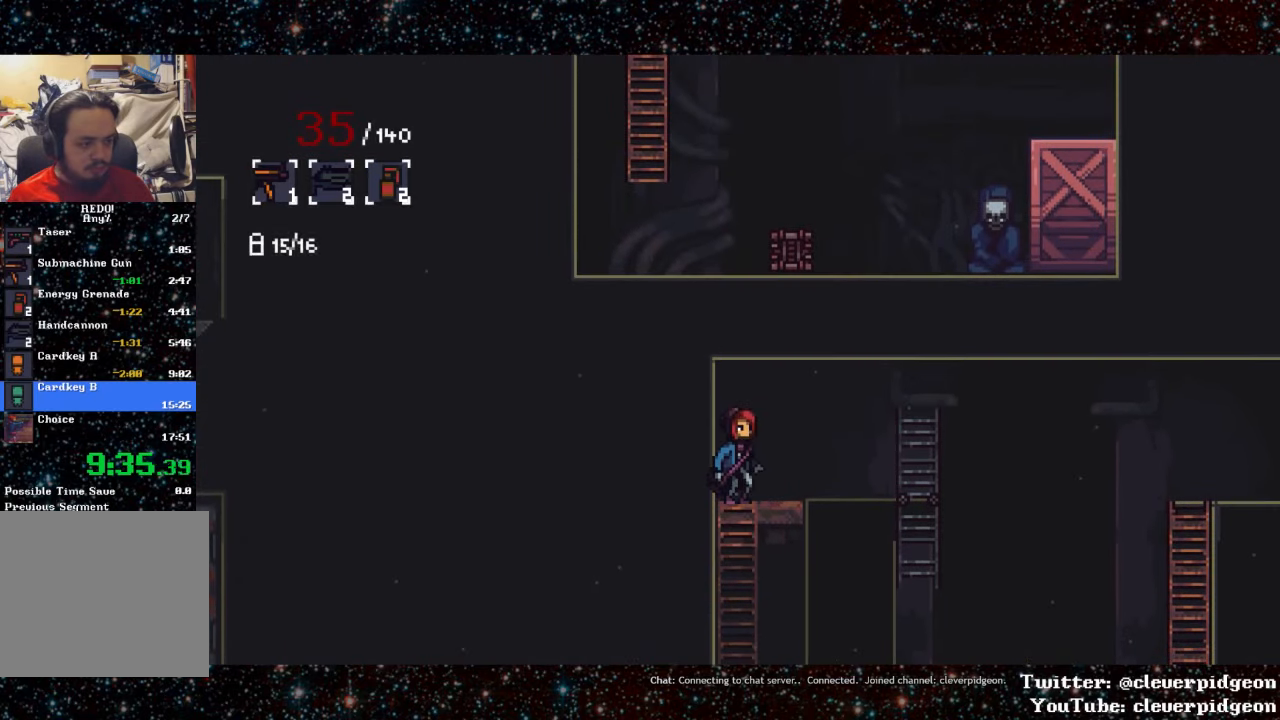
{"buttons": ["L1", "DPAD_RIGHT"], "events": [[450, "L1", "down"]]}
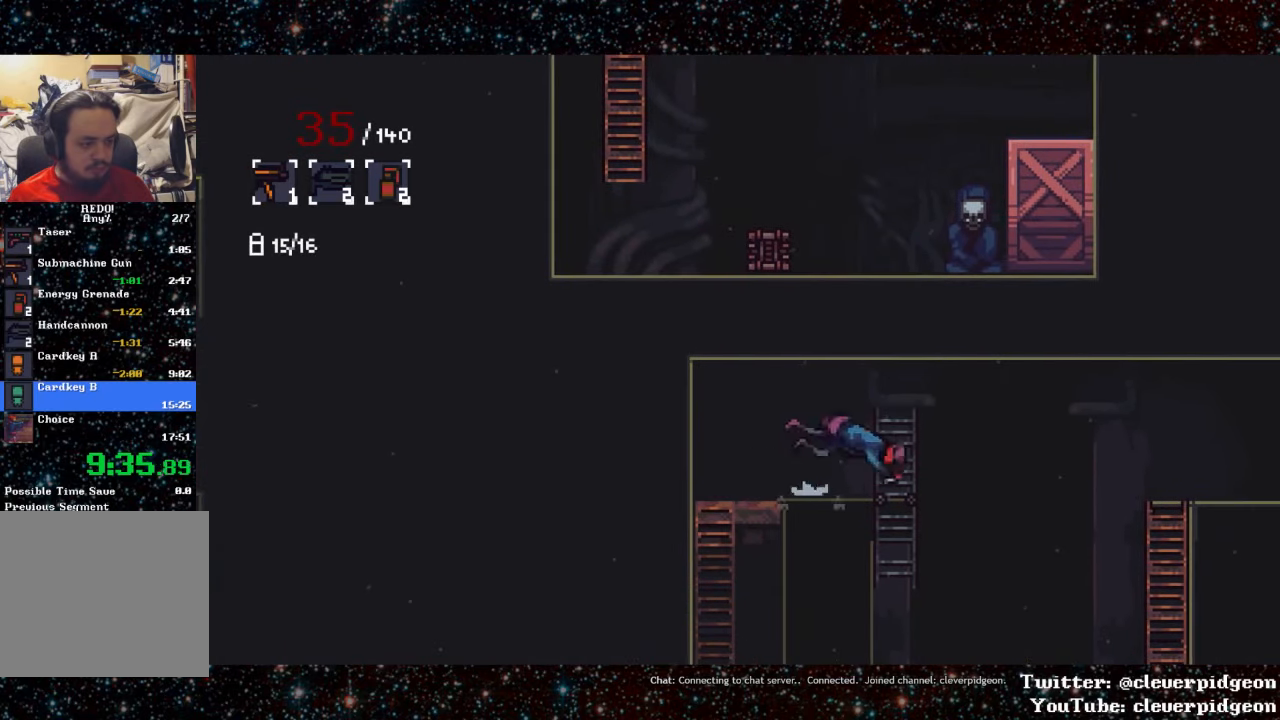
{"buttons": ["DPAD_RIGHT"], "events": [[100, "L1", "up"]]}
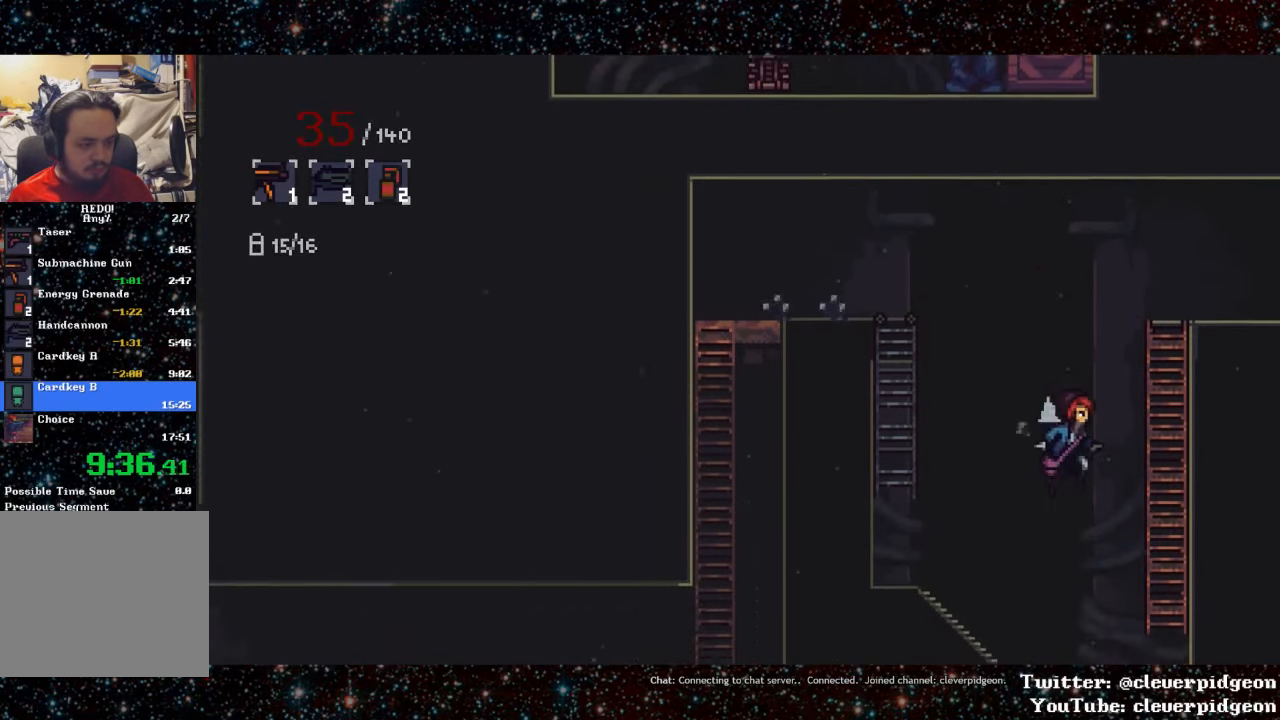
{"buttons": ["DPAD_DOWN"], "events": [[83, "DPAD_DOWN", "down"], [150, "DPAD_RIGHT", "up"]]}
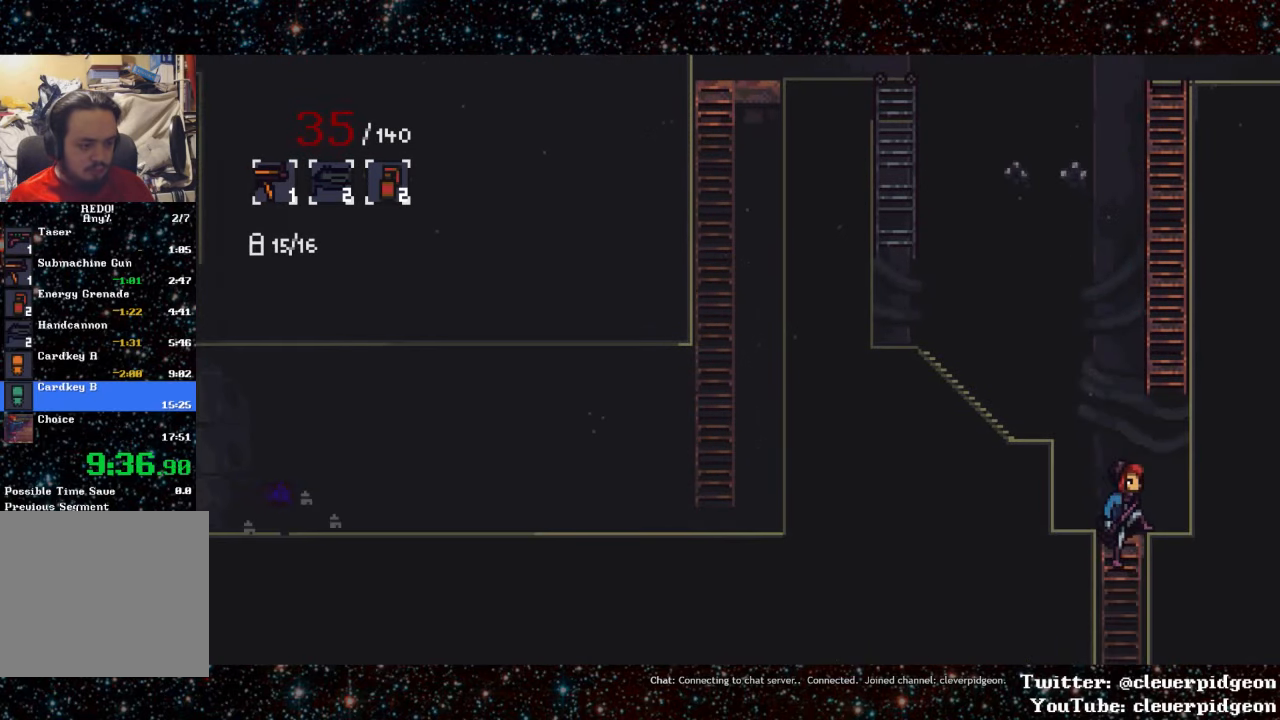
{"buttons": ["CROSS", "DPAD_LEFT"], "events": [[200, "DPAD_DOWN", "up"], [200, "DPAD_LEFT", "down"], [300, "CROSS", "down"], [367, "CROSS", "up"], [417, "CROSS", "down"], [450, "CROSS", "up"], [483, "CROSS", "down"]]}
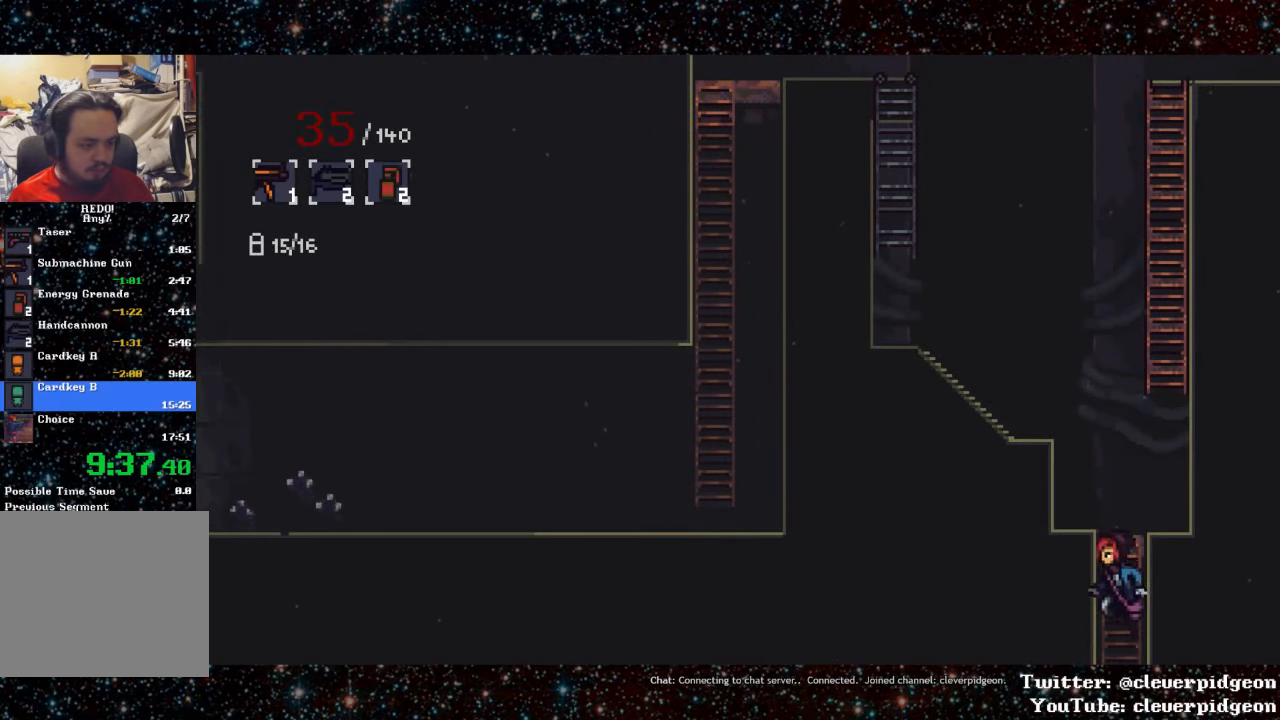
{"buttons": ["DPAD_LEFT"], "events": [[33, "CROSS", "up"]]}
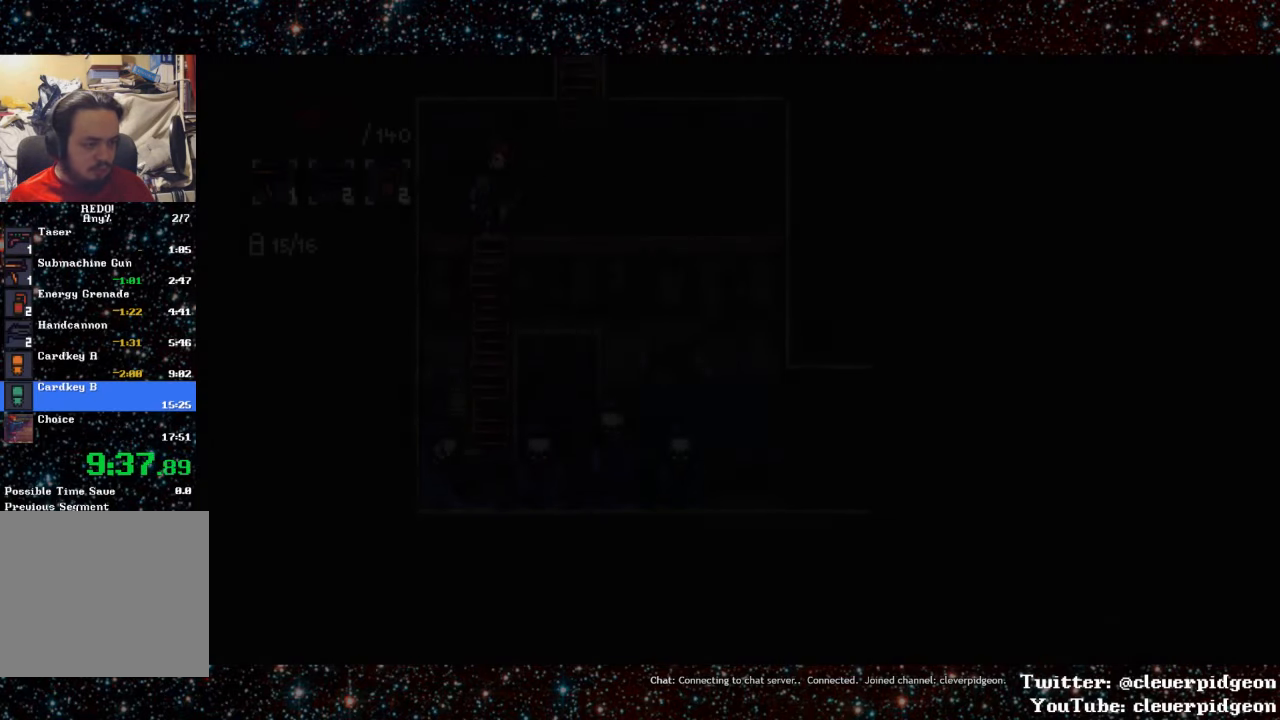
{"buttons": ["DPAD_RIGHT"], "events": [[17, "DPAD_DOWN", "down"], [83, "DPAD_LEFT", "up"], [467, "DPAD_DOWN", "up"], [467, "DPAD_RIGHT", "down"]]}
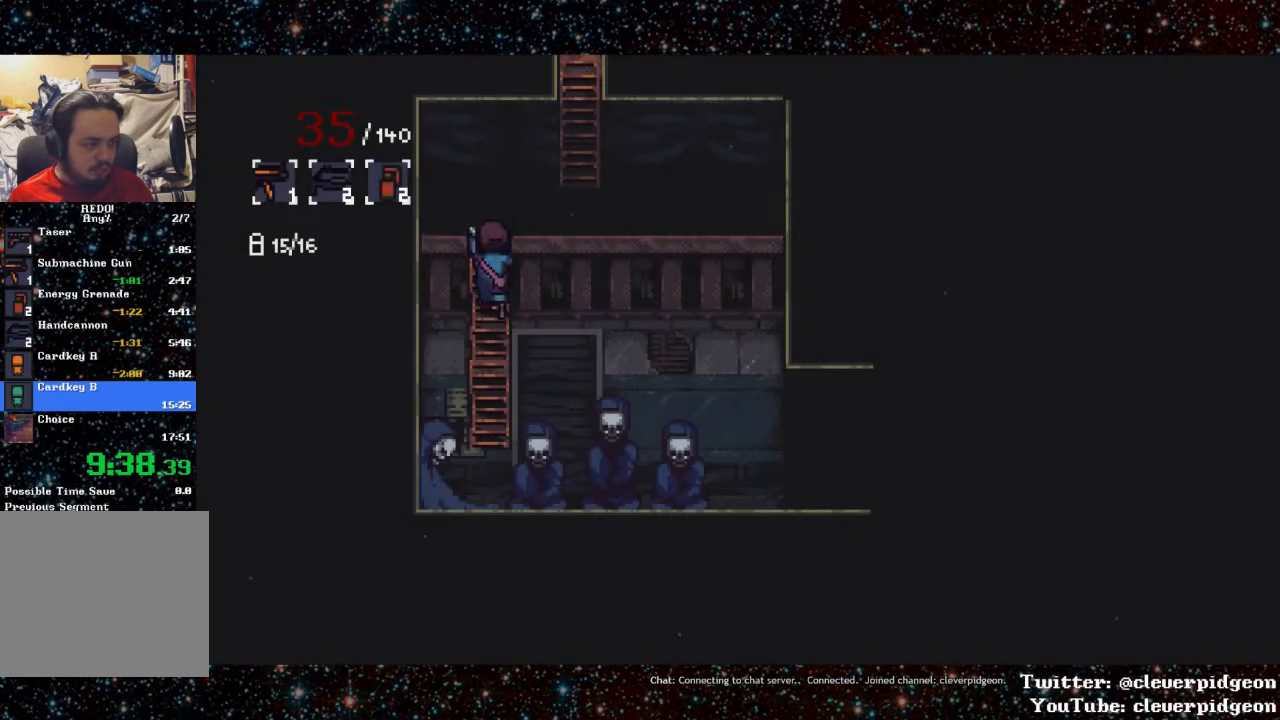
{"buttons": ["DPAD_RIGHT"], "events": [[83, "CROSS", "down"], [200, "CROSS", "up"], [250, "CROSS", "down"], [300, "CROSS", "up"], [317, "CROSS", "down"], [383, "CROSS", "up"]]}
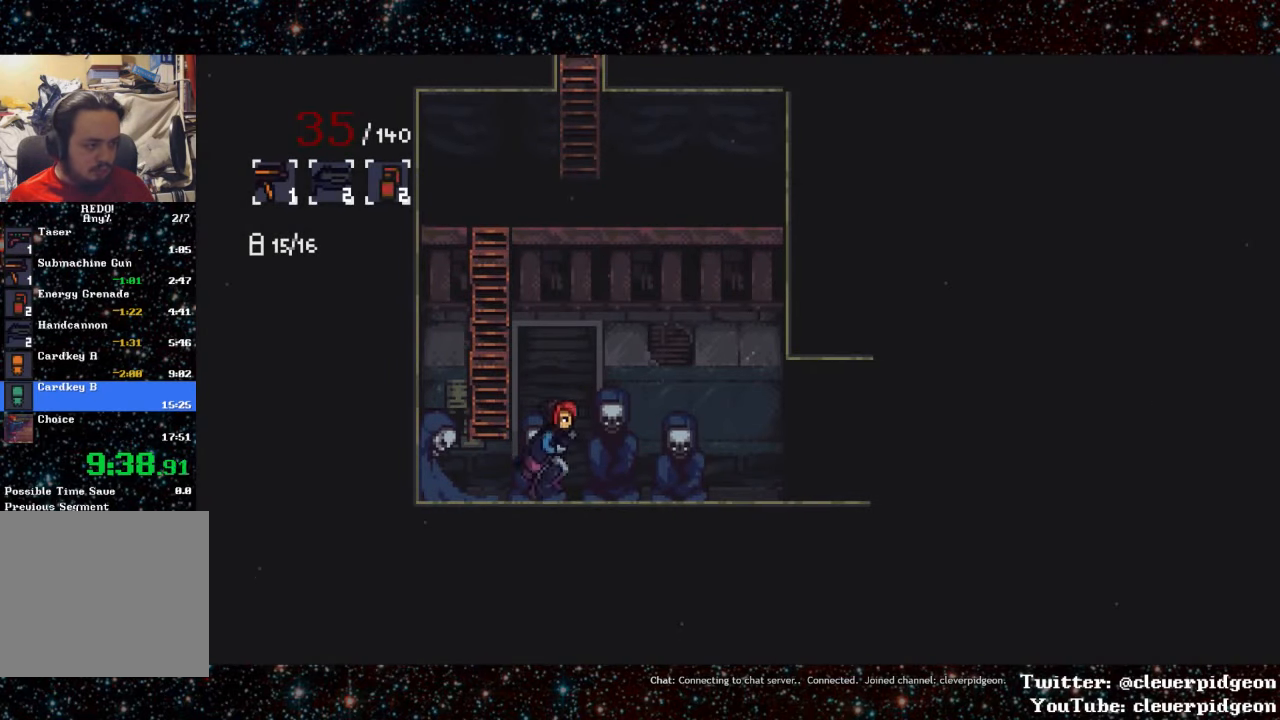
{"buttons": ["L1", "DPAD_RIGHT"], "events": [[67, "L1", "down"], [300, "L1", "up"], [417, "L1", "down"]]}
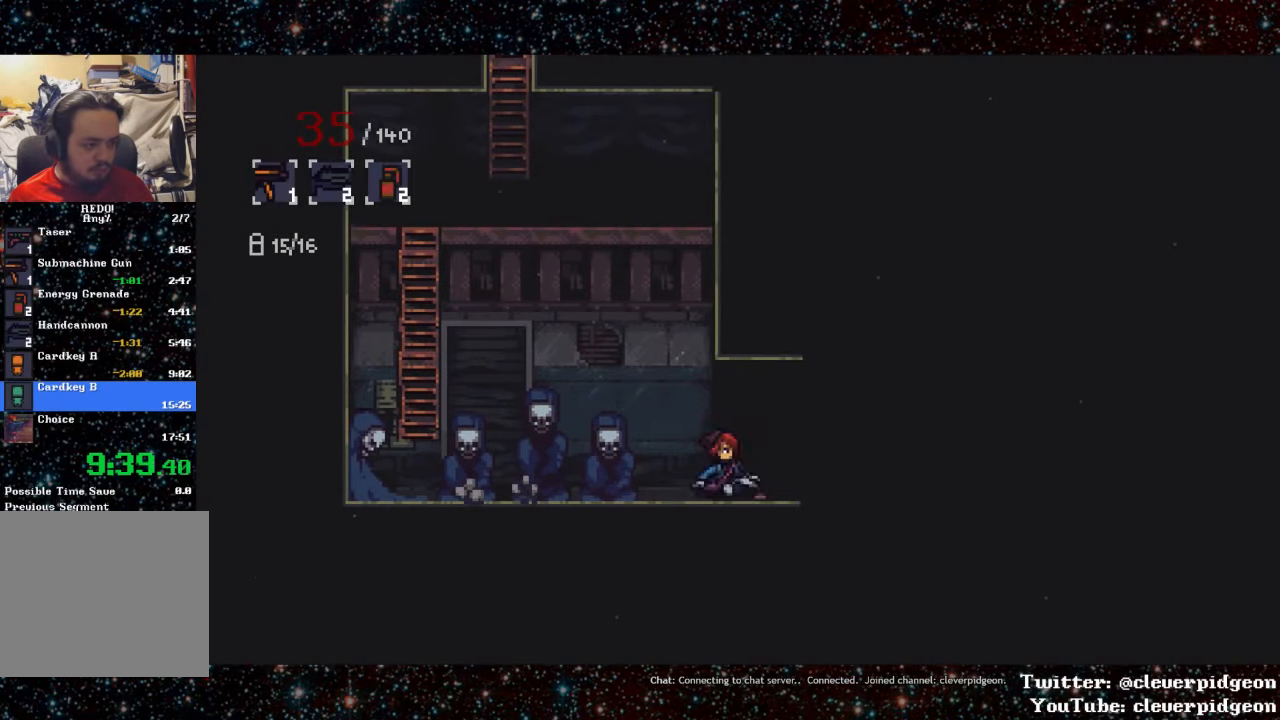
{"buttons": ["L1", "DPAD_RIGHT"], "events": [[267, "L1", "up"], [384, "L1", "down"]]}
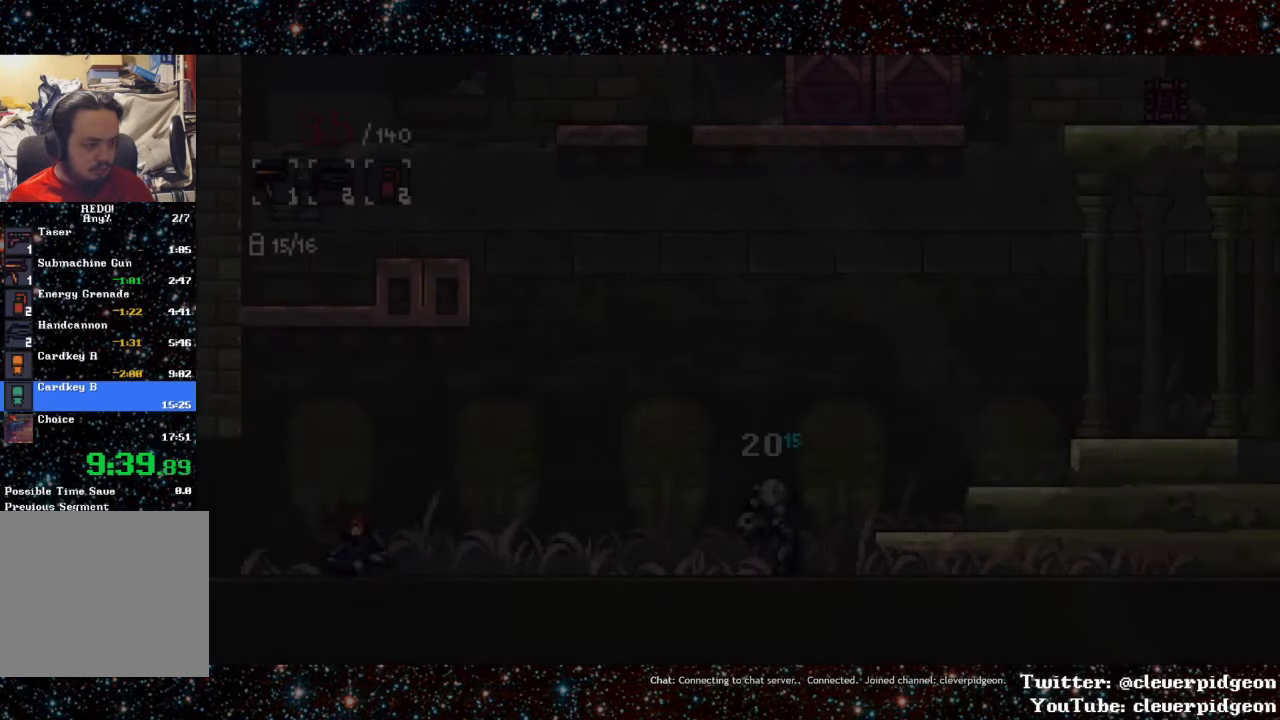
{"buttons": ["DPAD_RIGHT"], "events": [[350, "L1", "up"]]}
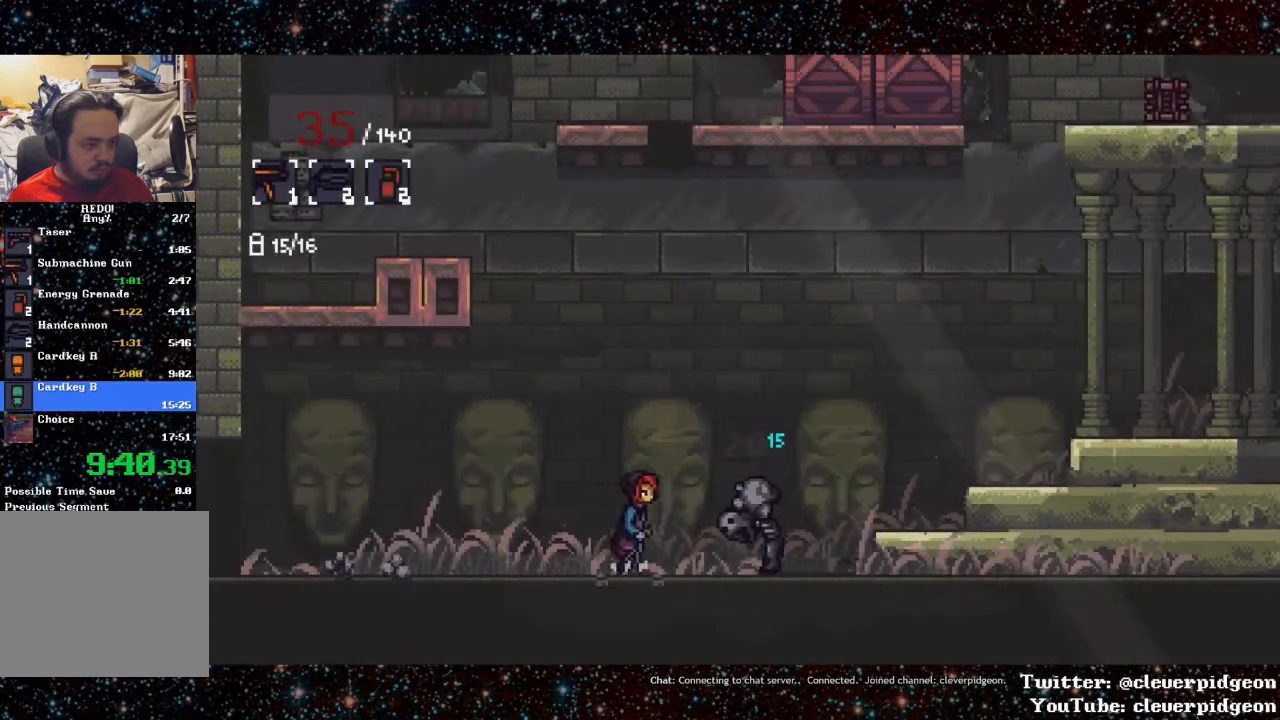
{"buttons": ["CROSS", "DPAD_RIGHT"], "events": [[450, "CROSS", "down"]]}
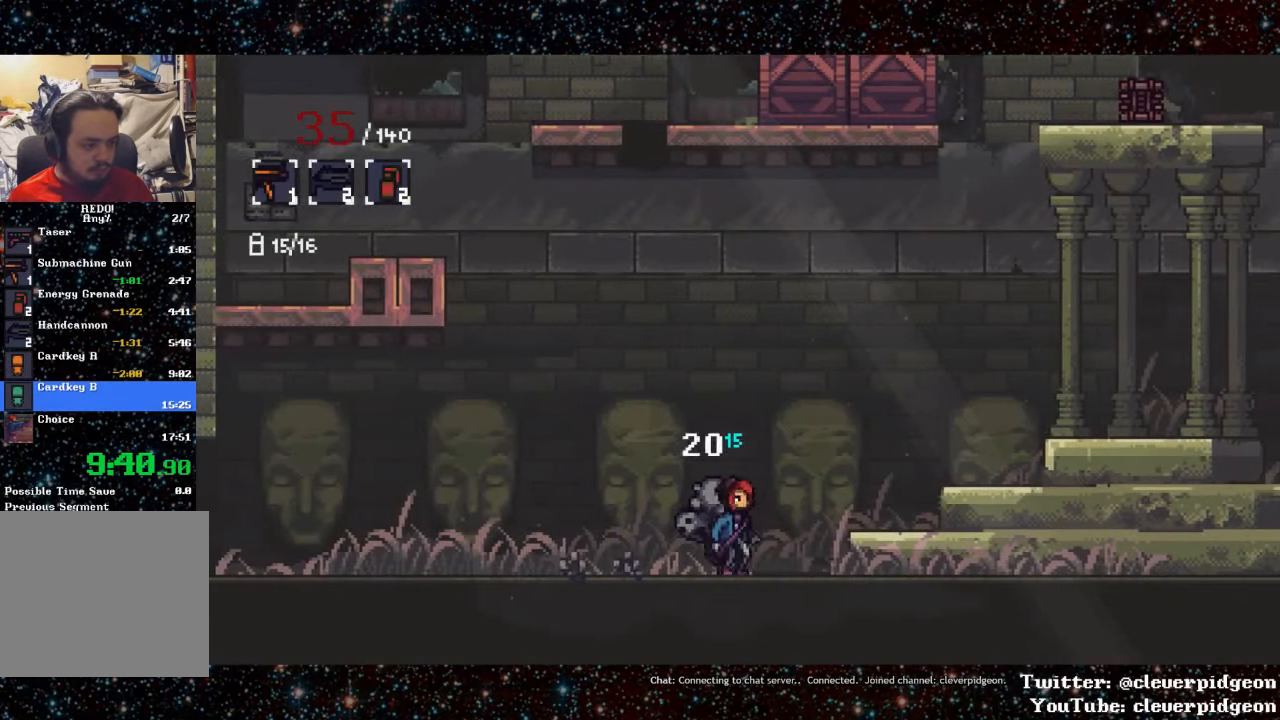
{"buttons": ["CROSS", "DPAD_RIGHT"], "events": [[217, "CROSS", "up"], [434, "CROSS", "down"]]}
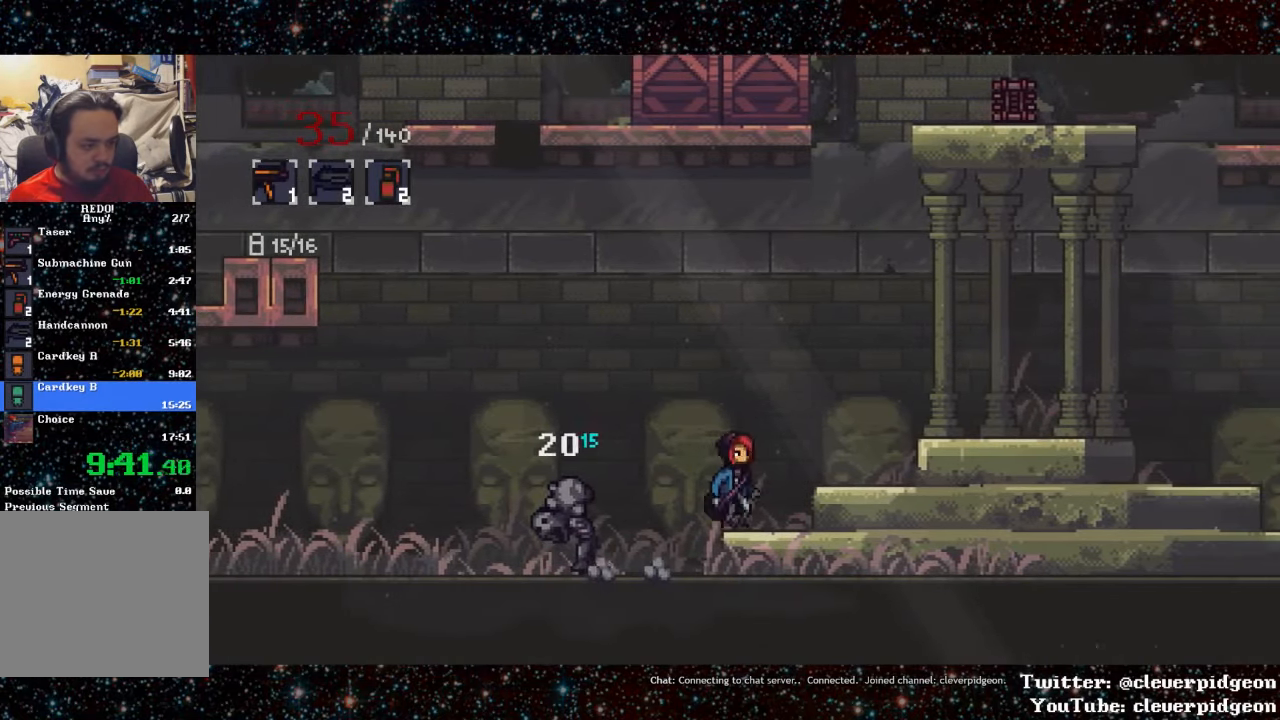
{"buttons": ["CROSS", "DPAD_RIGHT"], "events": [[84, "CROSS", "up"], [400, "CROSS", "down"]]}
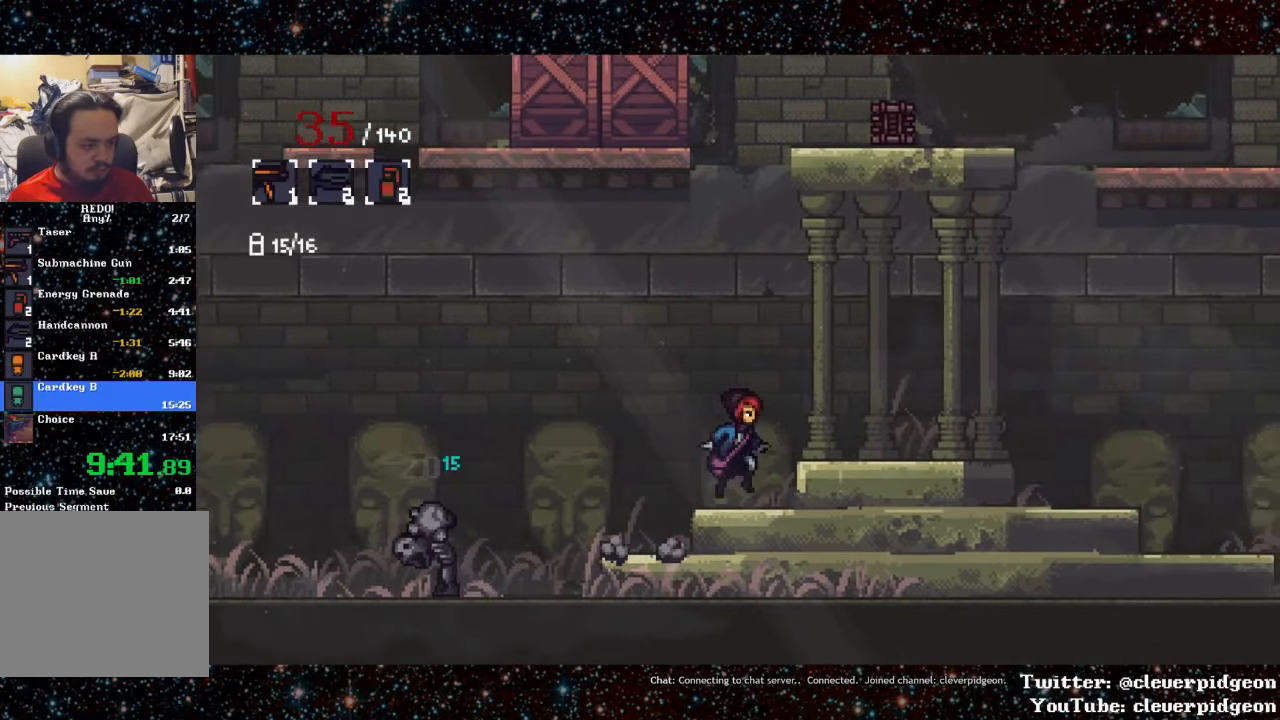
{"buttons": ["DPAD_RIGHT"], "events": [[34, "CROSS", "up"]]}
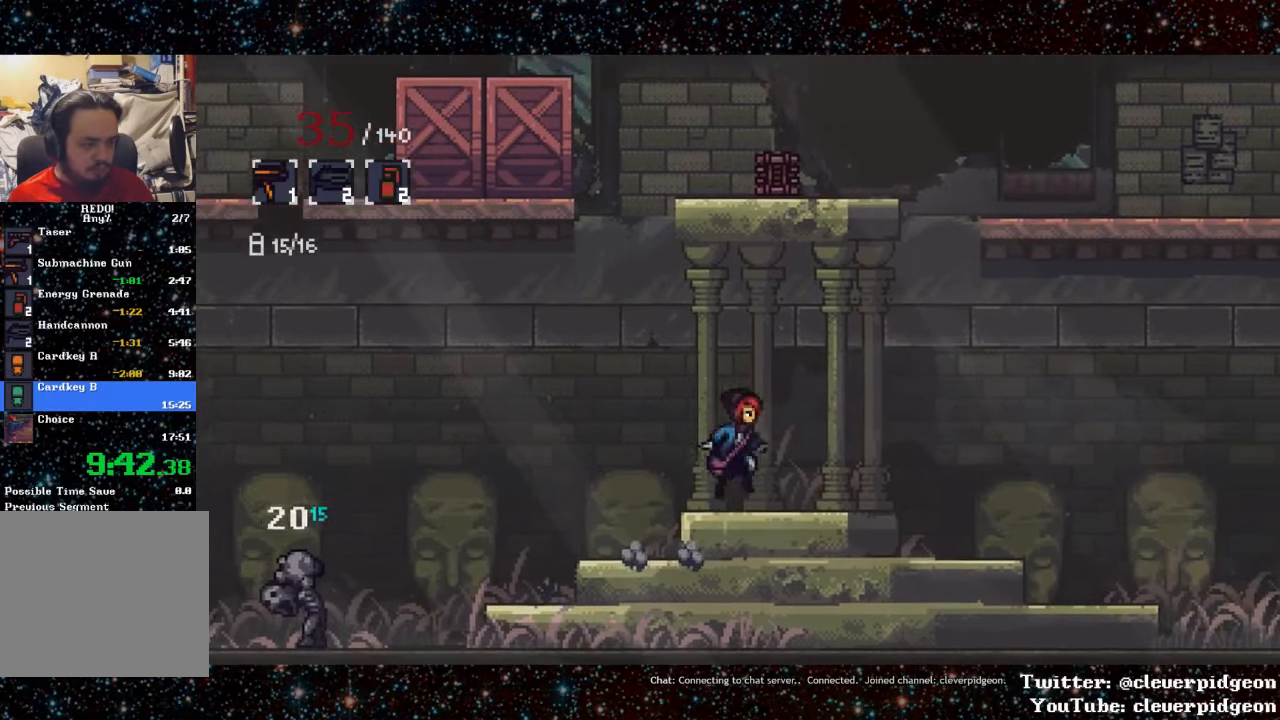
{"buttons": ["L1", "DPAD_RIGHT"], "events": [[117, "L1", "down"], [334, "L1", "up"], [467, "L1", "down"]]}
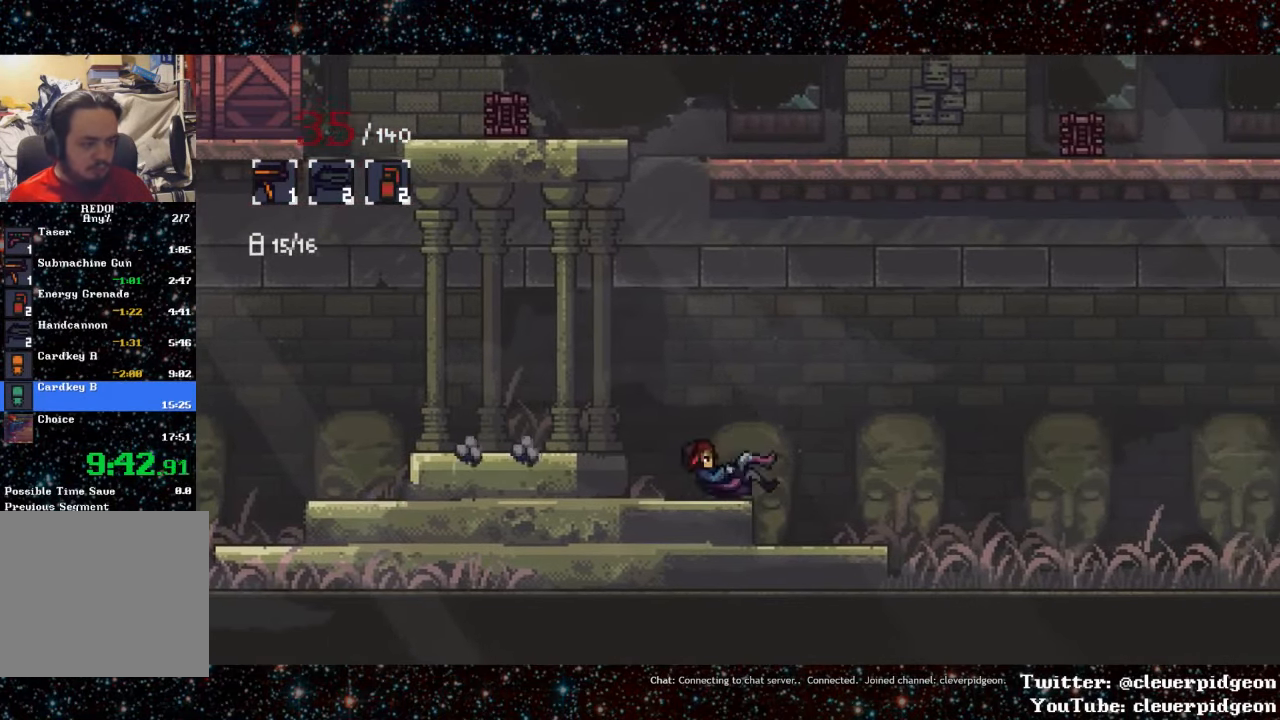
{"buttons": ["L1", "DPAD_RIGHT"], "events": [[200, "L1", "up"], [367, "L1", "down"]]}
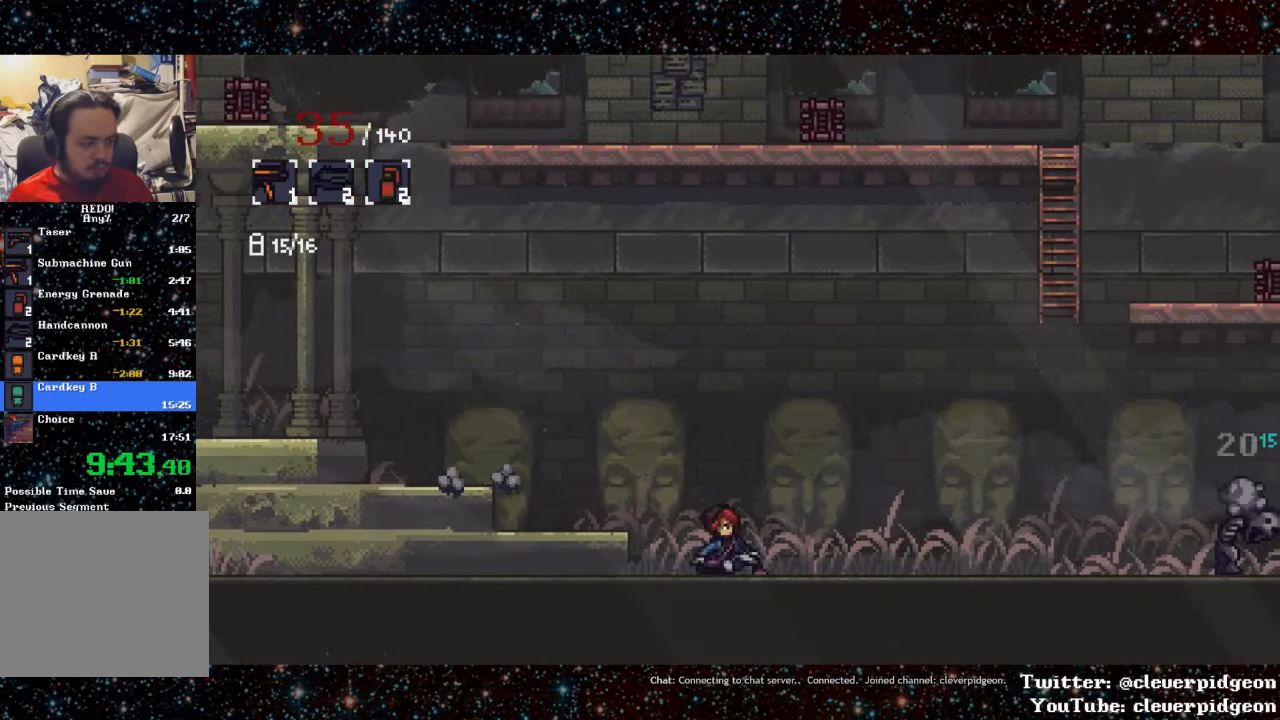
{"buttons": ["L1", "DPAD_RIGHT"], "events": [[134, "L1", "up"], [284, "L1", "down"]]}
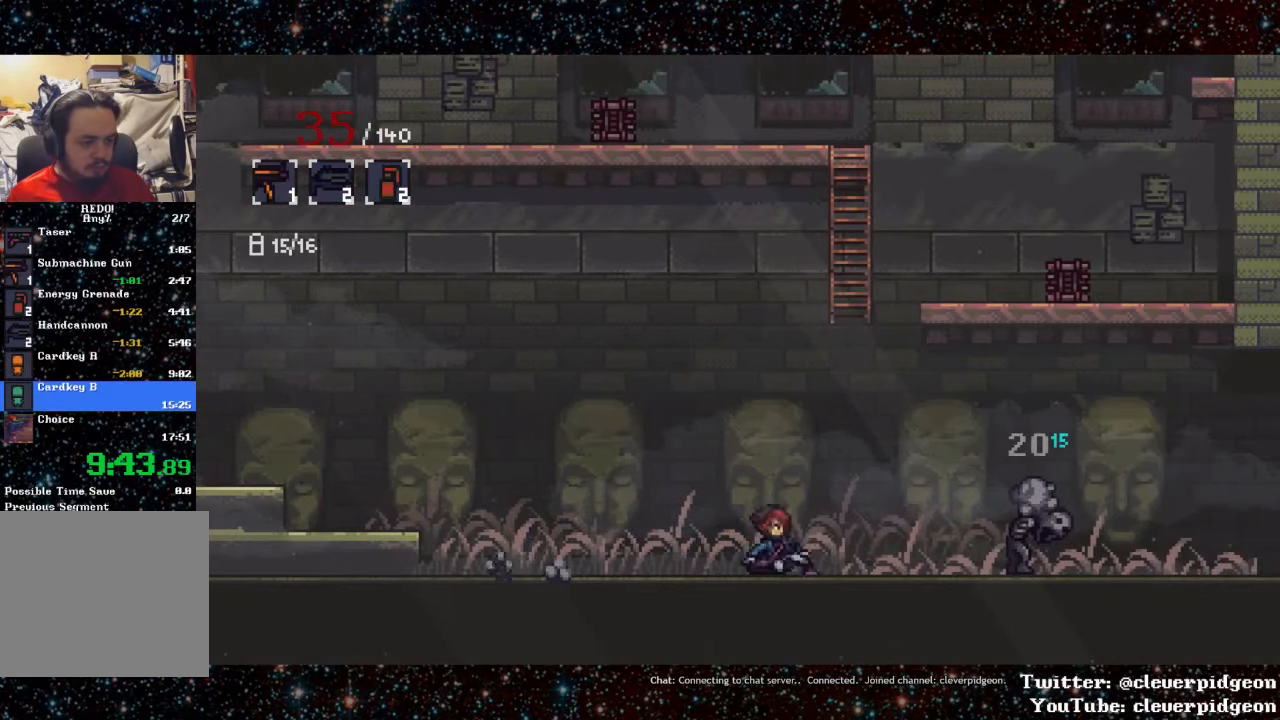
{"buttons": ["L1", "DPAD_RIGHT"], "events": [[67, "L1", "up"], [267, "L1", "down"]]}
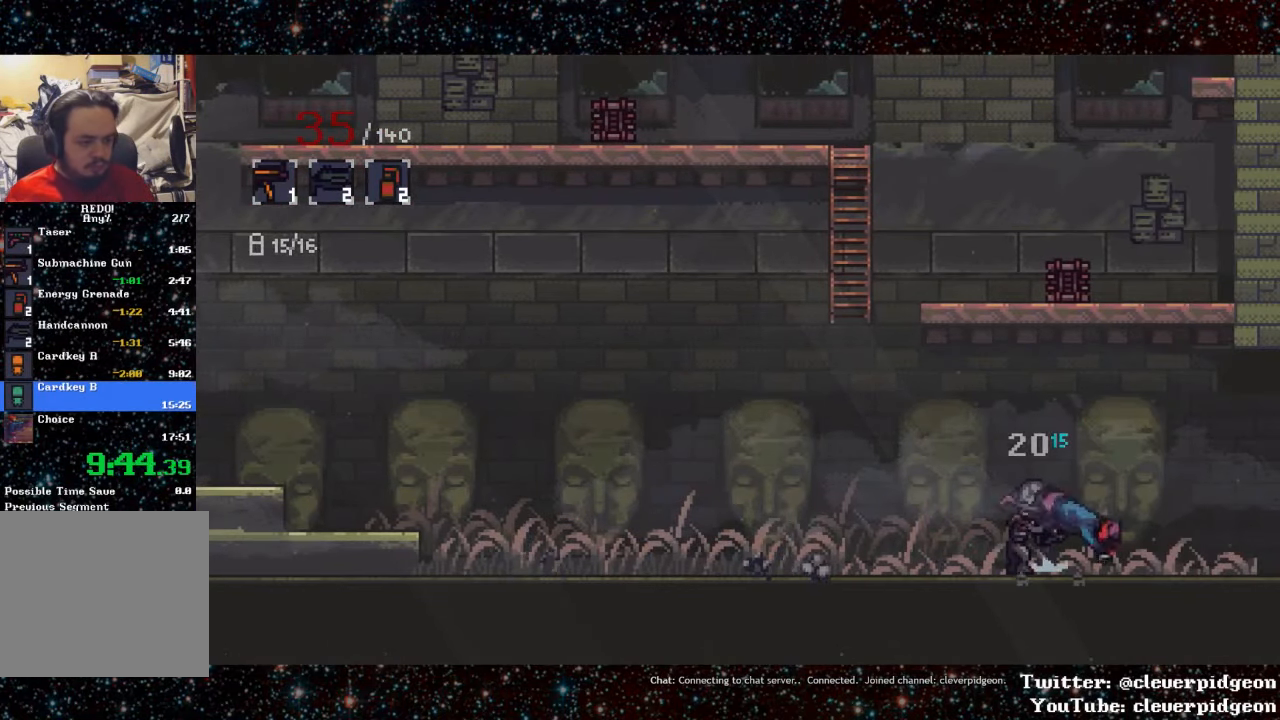
{"buttons": ["L1", "DPAD_RIGHT"], "events": [[100, "L1", "up"], [350, "L1", "down"]]}
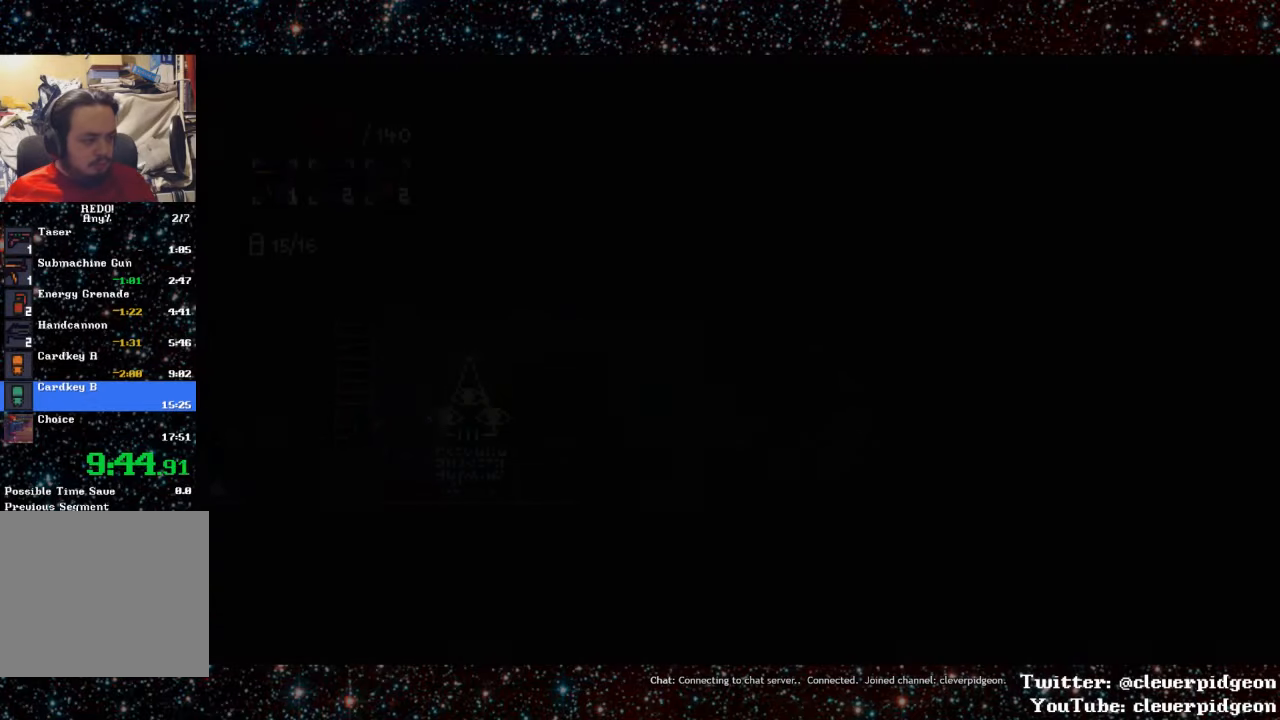
{"buttons": ["DPAD_LEFT"], "events": [[66, "L1", "up"], [250, "DPAD_UP", "down"], [300, "DPAD_RIGHT", "up"], [333, "DPAD_LEFT", "down"], [400, "DPAD_UP", "up"]]}